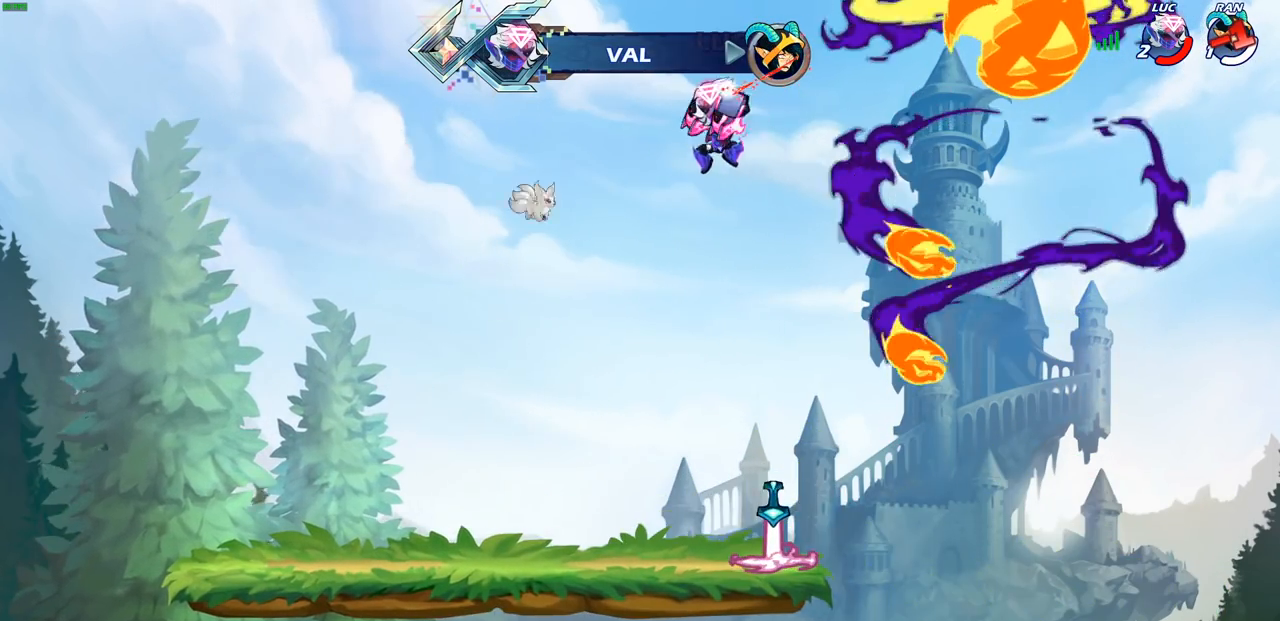
Gameplay with a controller (PlayStation layout); each line is a JSON object with the inputs held at the frame after it. "events" lists button and stick changes between this image and that frame as [ms after this image, input, new state], when the widget could be followed in between.
{"buttons": [], "left_stick": "down-right", "right_stick": "center", "events": [[33, "R1", "up"], [133, "left_stick", "center"], [367, "left_stick", "right"], [450, "left_stick", "down-right"]]}
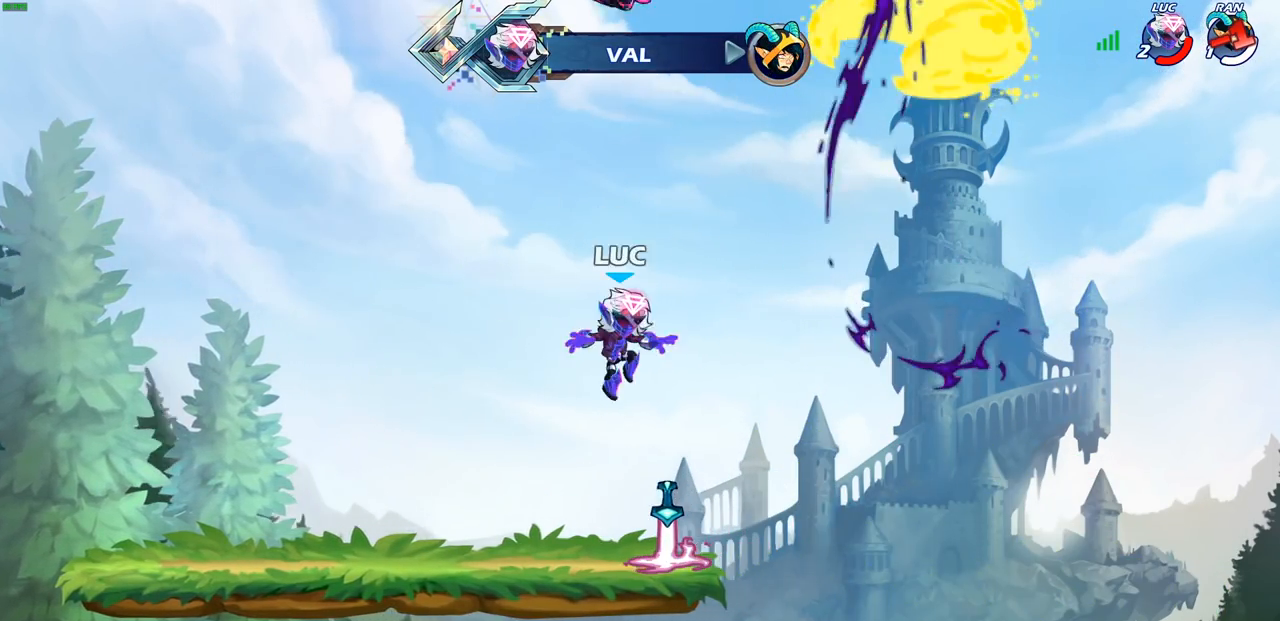
{"buttons": ["R1"], "left_stick": "up", "right_stick": "center", "events": [[83, "left_stick", "down-left"], [183, "R1", "down"], [200, "CROSS", "down"], [250, "left_stick", "center"], [300, "R1", "up"], [317, "CROSS", "up"], [400, "left_stick", "up"], [500, "R1", "down"]]}
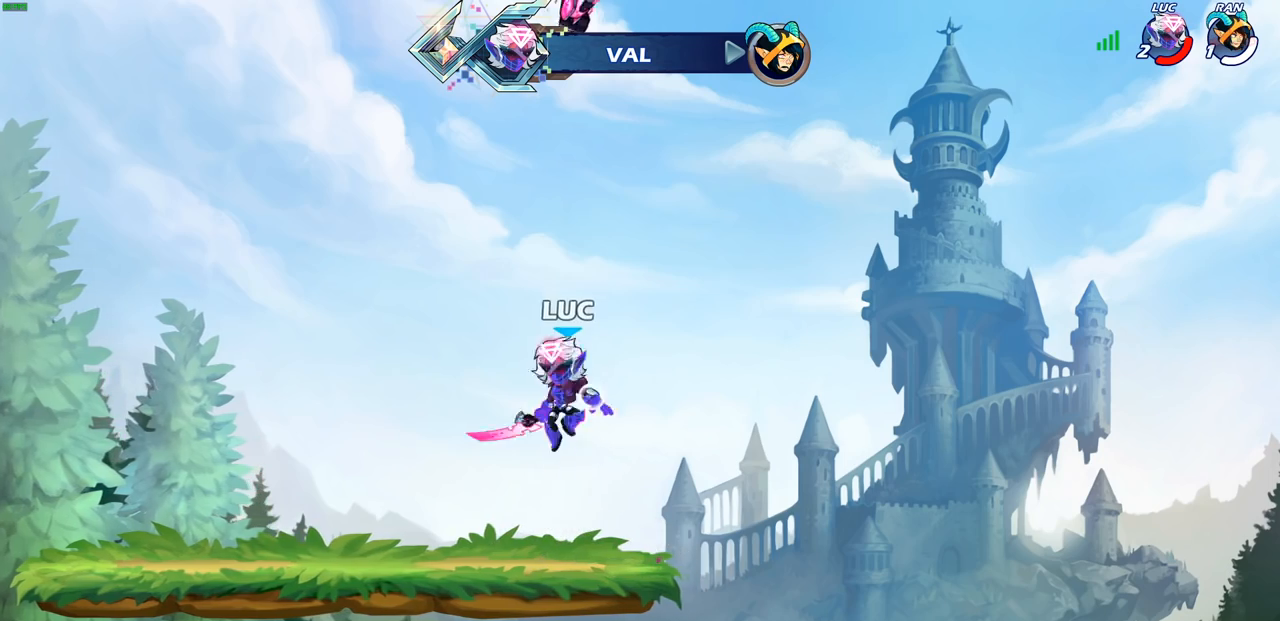
{"buttons": [], "left_stick": "center", "right_stick": "center", "events": [[67, "R1", "up"], [183, "R1", "down"], [250, "R1", "up"], [333, "left_stick", "center"]]}
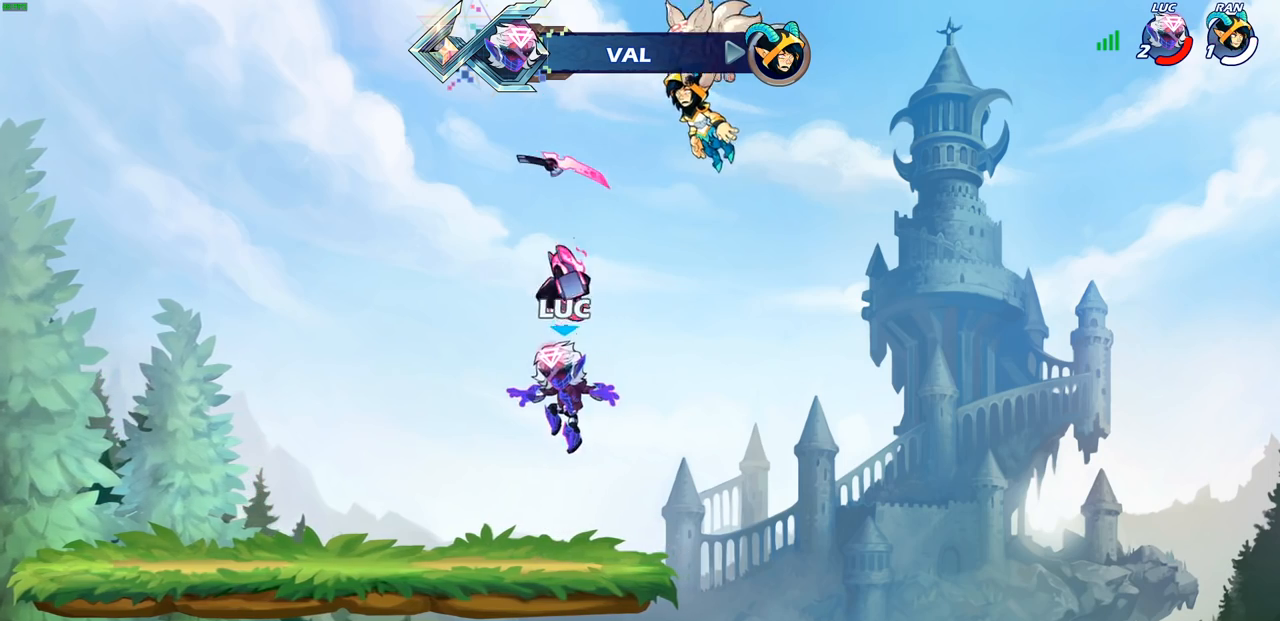
{"buttons": [], "left_stick": "up", "right_stick": "center", "events": [[83, "R1", "down"], [167, "CROSS", "down"], [200, "R1", "up"], [233, "CROSS", "up"], [300, "left_stick", "up"], [433, "R1", "down"], [500, "R1", "up"]]}
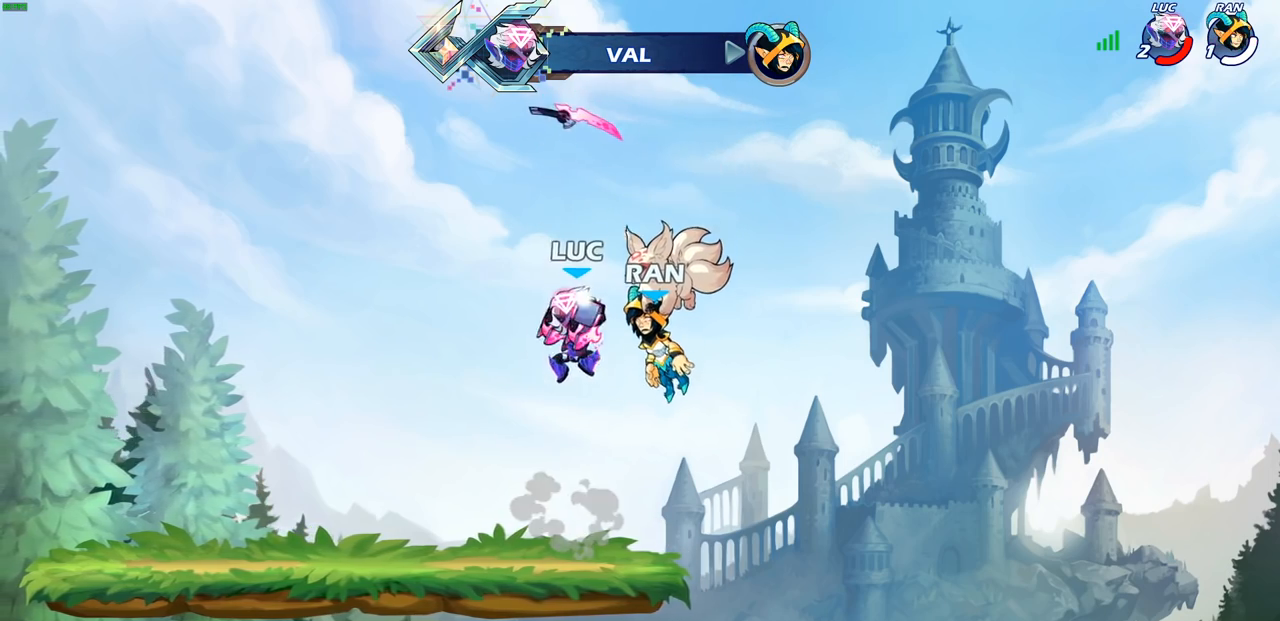
{"buttons": ["R1"], "left_stick": "center", "right_stick": "center", "events": [[100, "left_stick", "center"], [483, "R1", "down"]]}
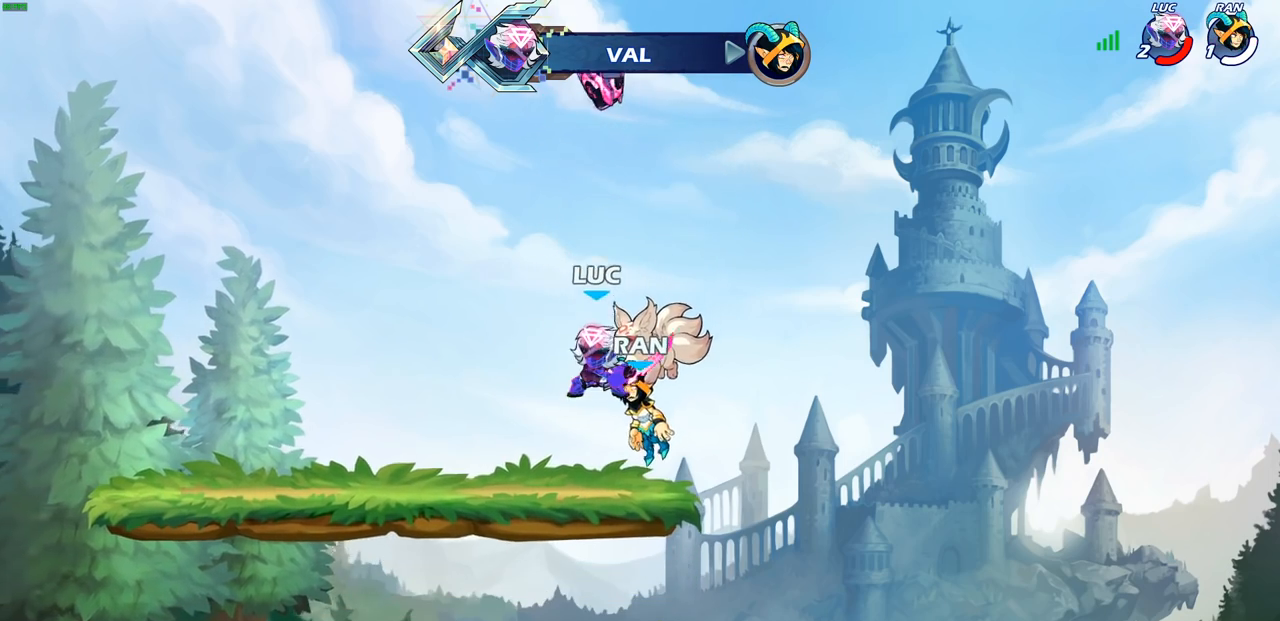
{"buttons": [], "left_stick": "down-left", "right_stick": "center", "events": [[83, "R1", "up"], [183, "left_stick", "up"], [217, "R2", "down"], [283, "CROSS", "down"], [383, "CROSS", "up"], [400, "R2", "up"], [483, "left_stick", "down-left"]]}
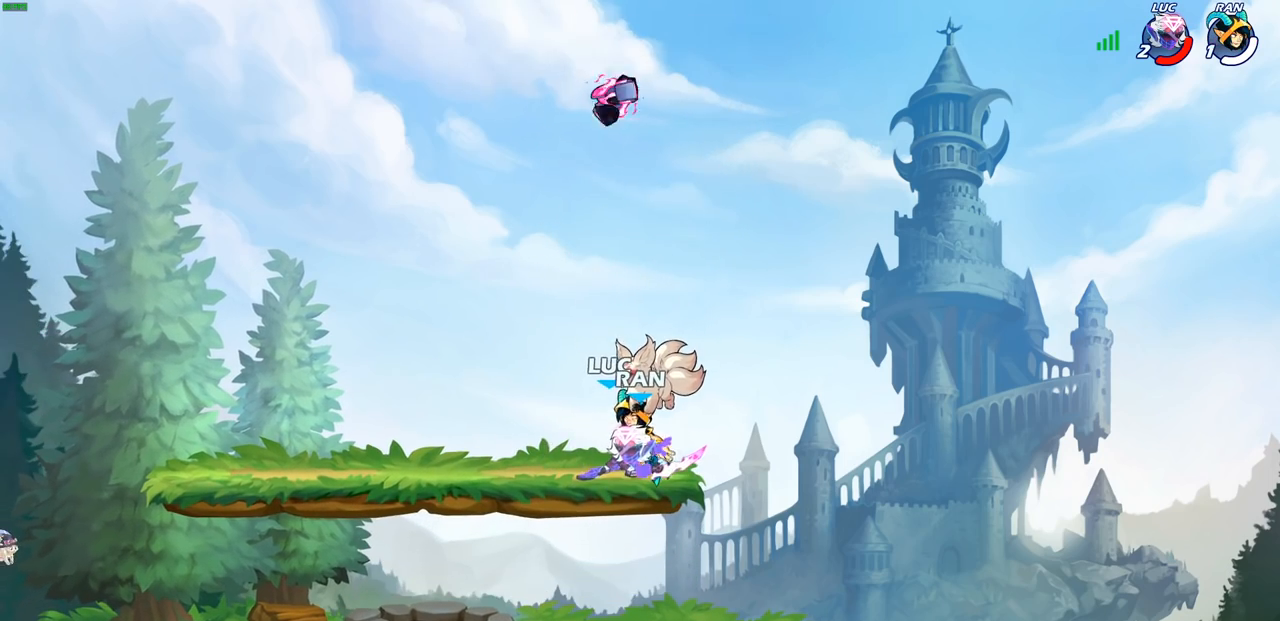
{"buttons": ["R1", "R2"], "left_stick": "left", "right_stick": "center", "events": [[217, "left_stick", "up-left"], [350, "CROSS", "down"], [367, "R2", "down"], [400, "CROSS", "up"], [433, "R1", "down"], [450, "left_stick", "left"]]}
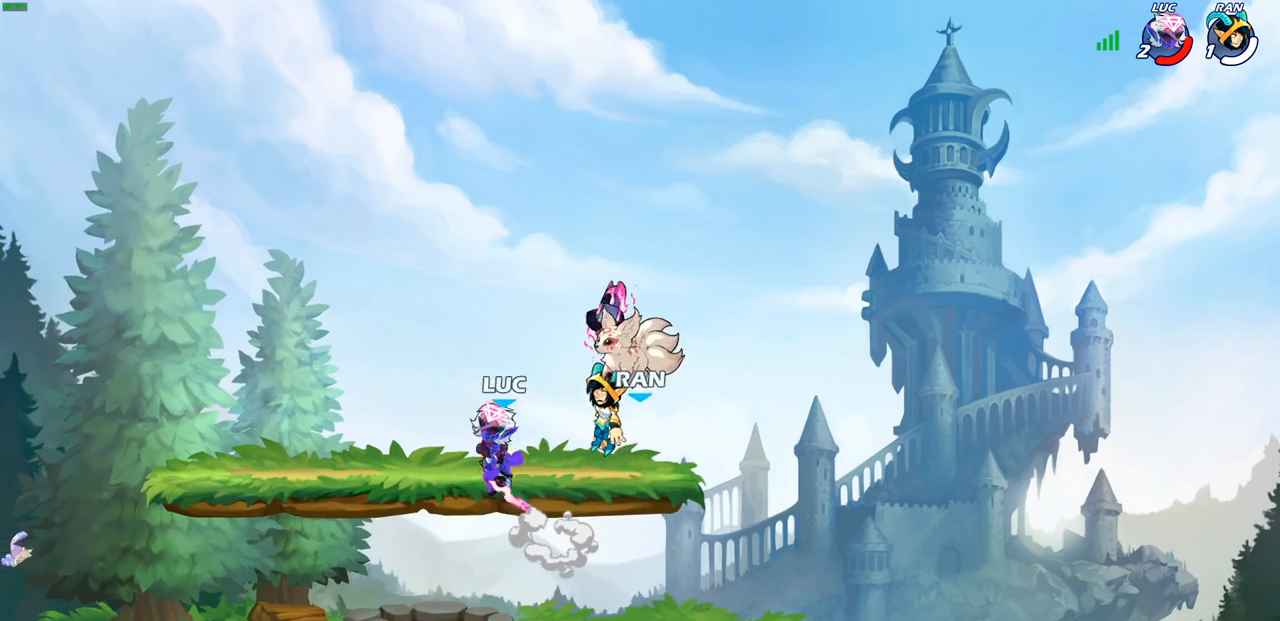
{"buttons": [], "left_stick": "right", "right_stick": "center", "events": [[50, "R1", "up"], [50, "R2", "up"], [133, "left_stick", "down-left"], [367, "left_stick", "down-right"], [483, "left_stick", "right"]]}
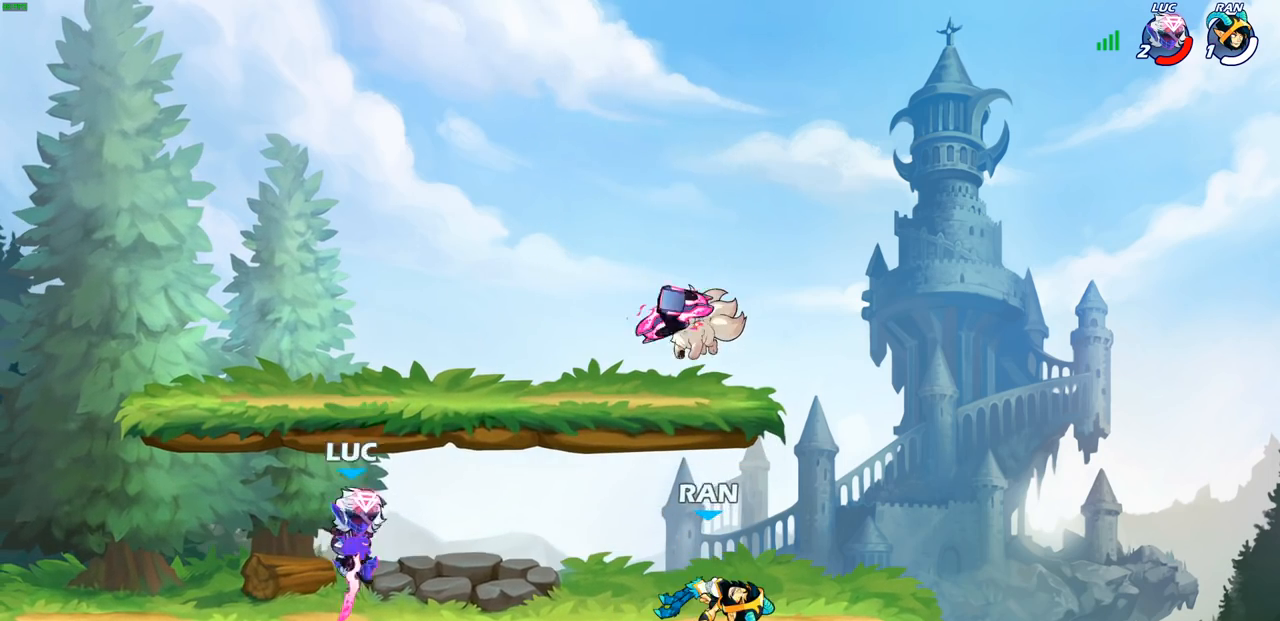
{"buttons": [], "left_stick": "down-left", "right_stick": "center", "events": [[83, "left_stick", "up-right"], [117, "R2", "down"], [167, "CROSS", "down"], [283, "CROSS", "up"], [283, "left_stick", "down-right"], [300, "R2", "up"], [350, "left_stick", "down-left"]]}
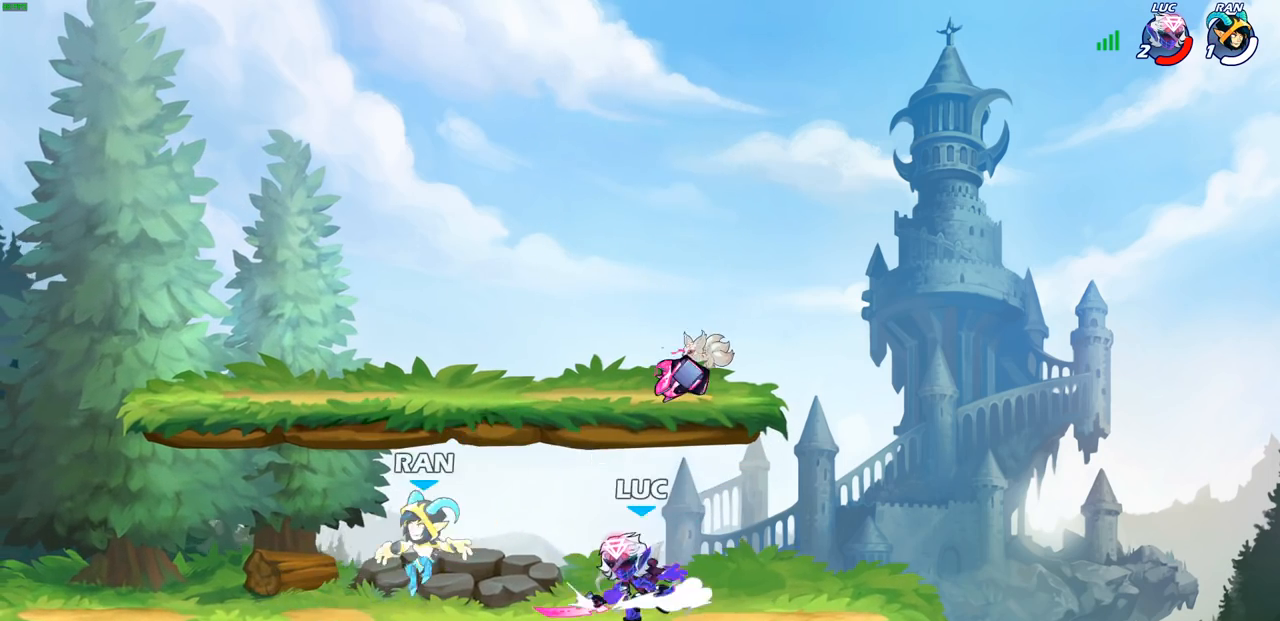
{"buttons": [], "left_stick": "down-left", "right_stick": "center", "events": [[83, "left_stick", "up-left"], [133, "R2", "down"], [150, "CROSS", "down"], [283, "CROSS", "up"], [283, "R2", "up"], [283, "left_stick", "left"], [433, "left_stick", "down-left"]]}
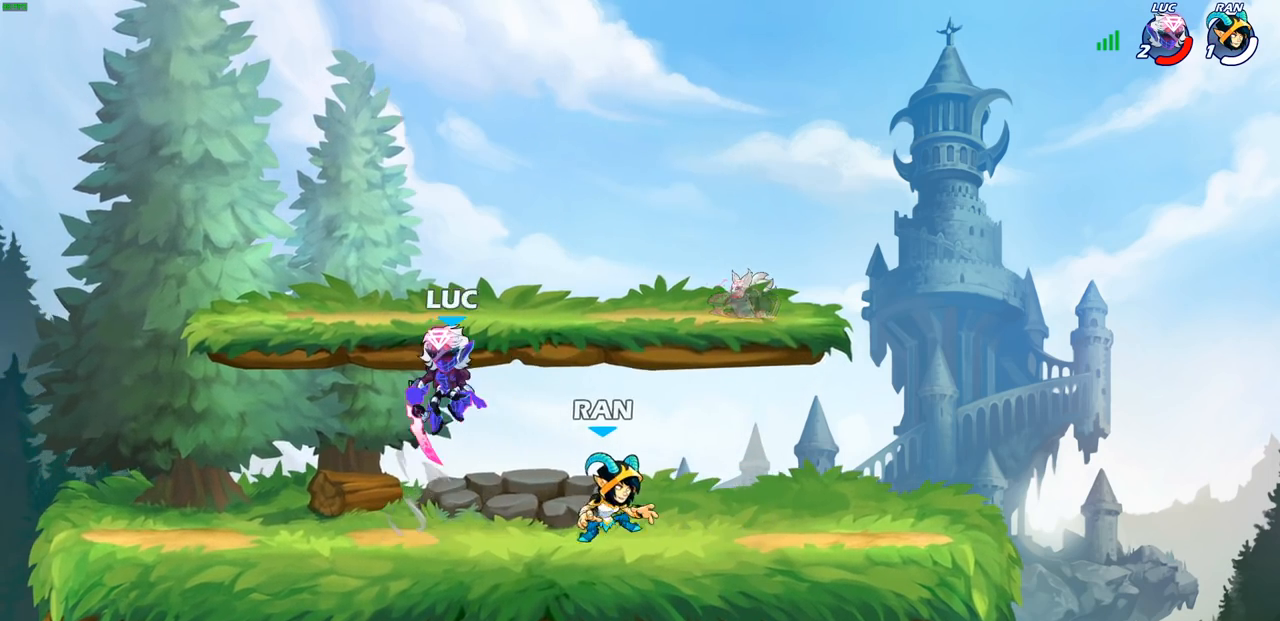
{"buttons": ["SQUARE"], "left_stick": "up-right", "right_stick": "center", "events": [[183, "left_stick", "left"], [433, "left_stick", "up-right"], [483, "SQUARE", "down"]]}
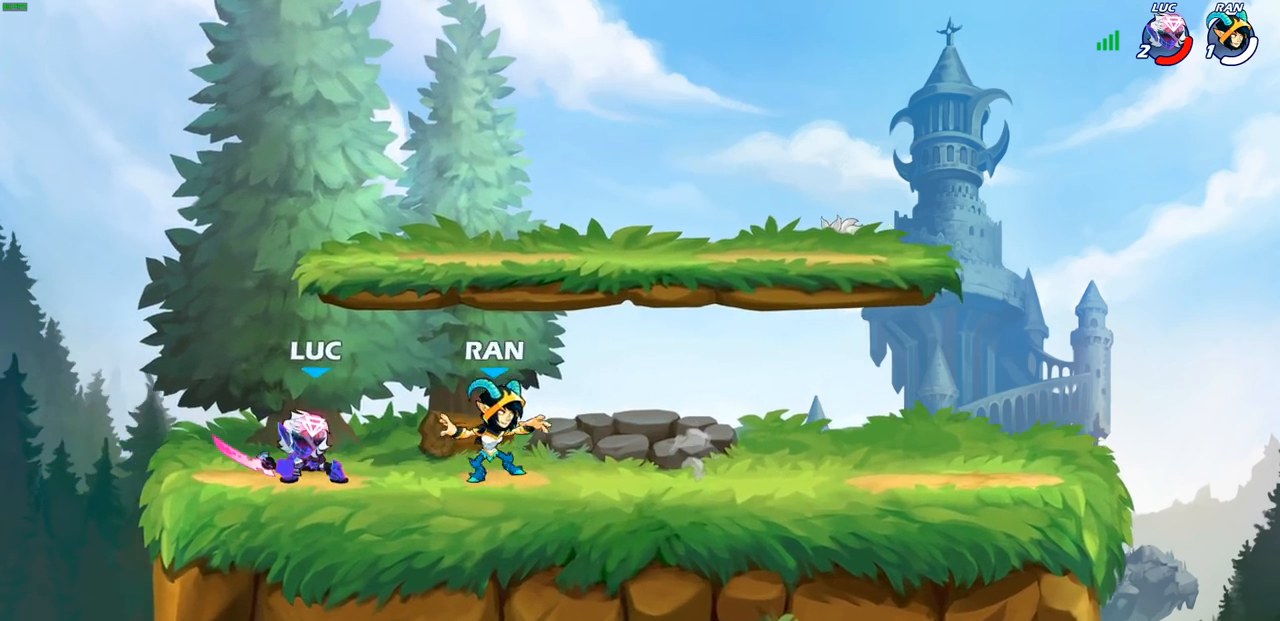
{"buttons": [], "left_stick": "center", "right_stick": "center", "events": [[50, "SQUARE", "up"], [50, "left_stick", "center"]]}
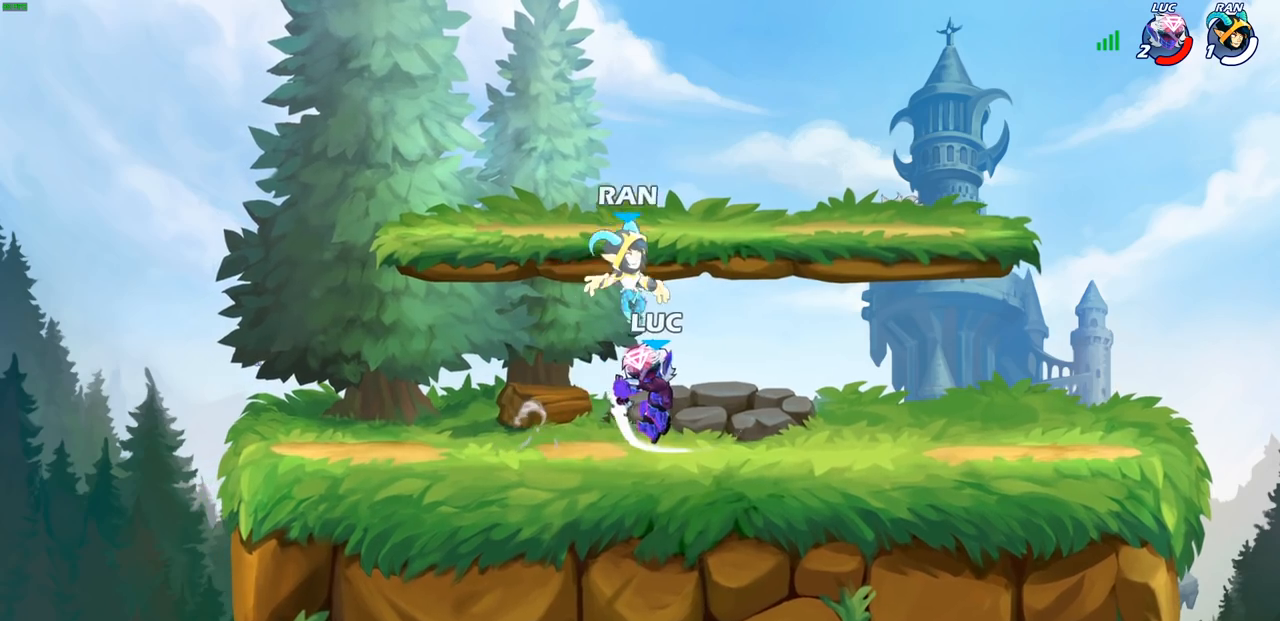
{"buttons": [], "left_stick": "center", "right_stick": "center", "events": [[200, "SQUARE", "down"], [267, "SQUARE", "up"], [350, "SQUARE", "down"], [433, "SQUARE", "up"]]}
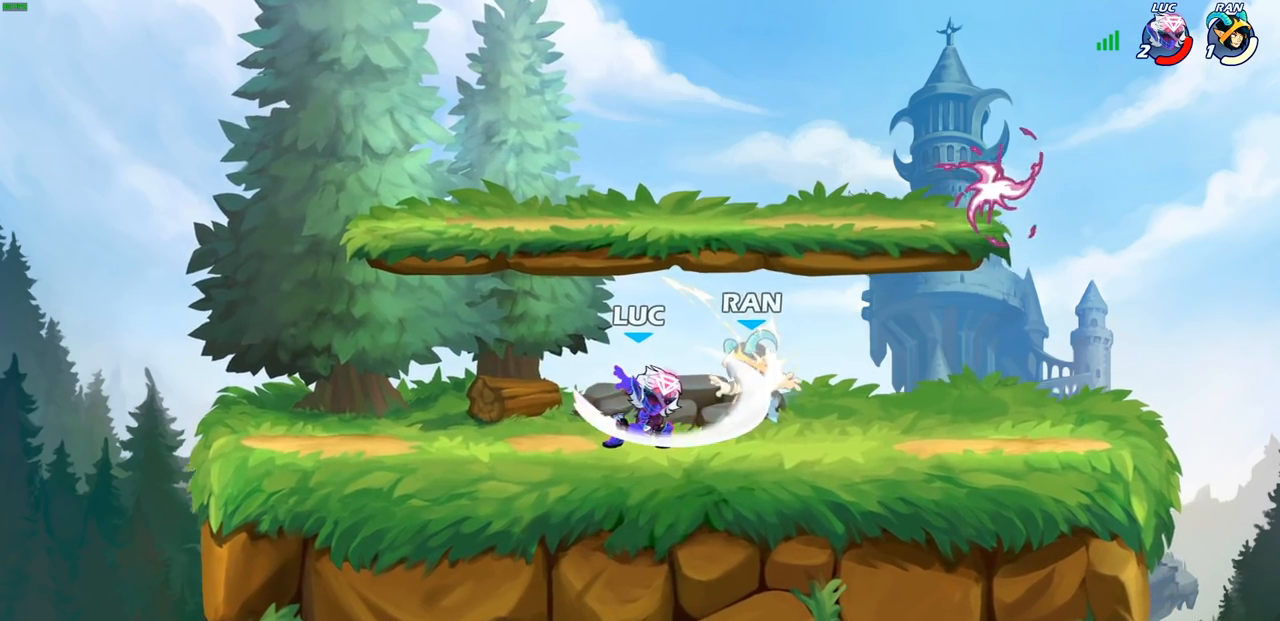
{"buttons": ["R1", "R2"], "left_stick": "right", "right_stick": "center", "events": [[17, "SQUARE", "down"], [117, "SQUARE", "up"], [183, "SQUARE", "down"], [317, "left_stick", "right"], [333, "SQUARE", "up"], [467, "R2", "down"], [483, "R1", "down"]]}
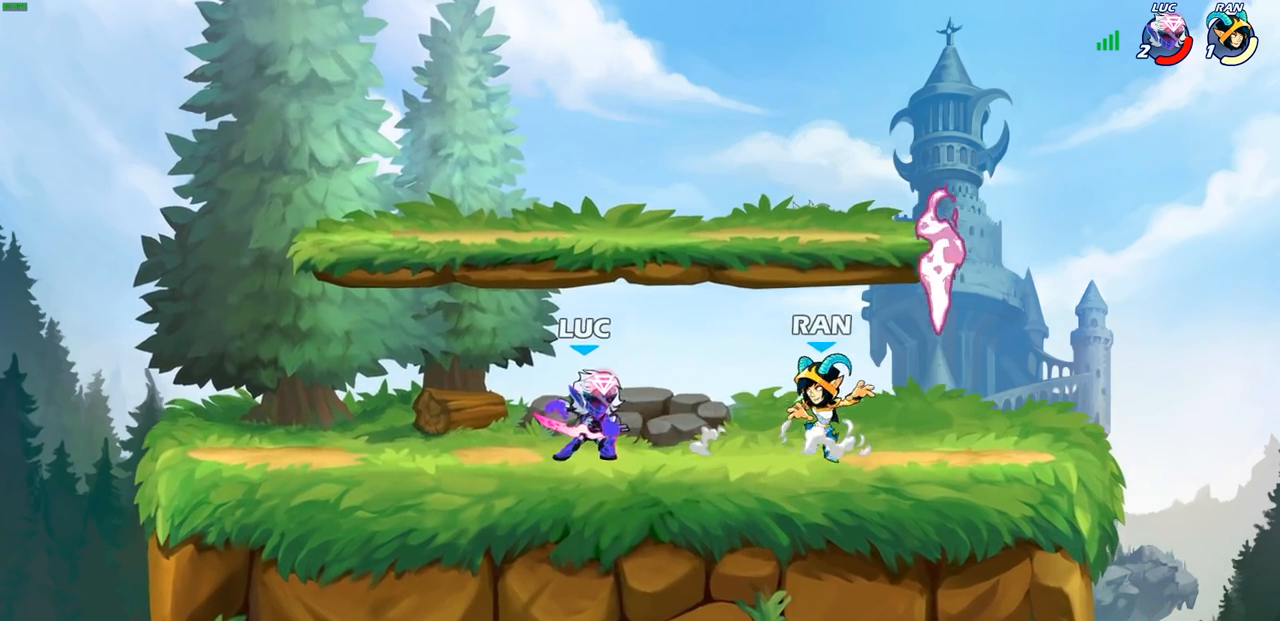
{"buttons": [], "left_stick": "right", "right_stick": "center", "events": [[17, "SQUARE", "down"], [150, "R1", "up"], [150, "R2", "up"], [150, "SQUARE", "up"]]}
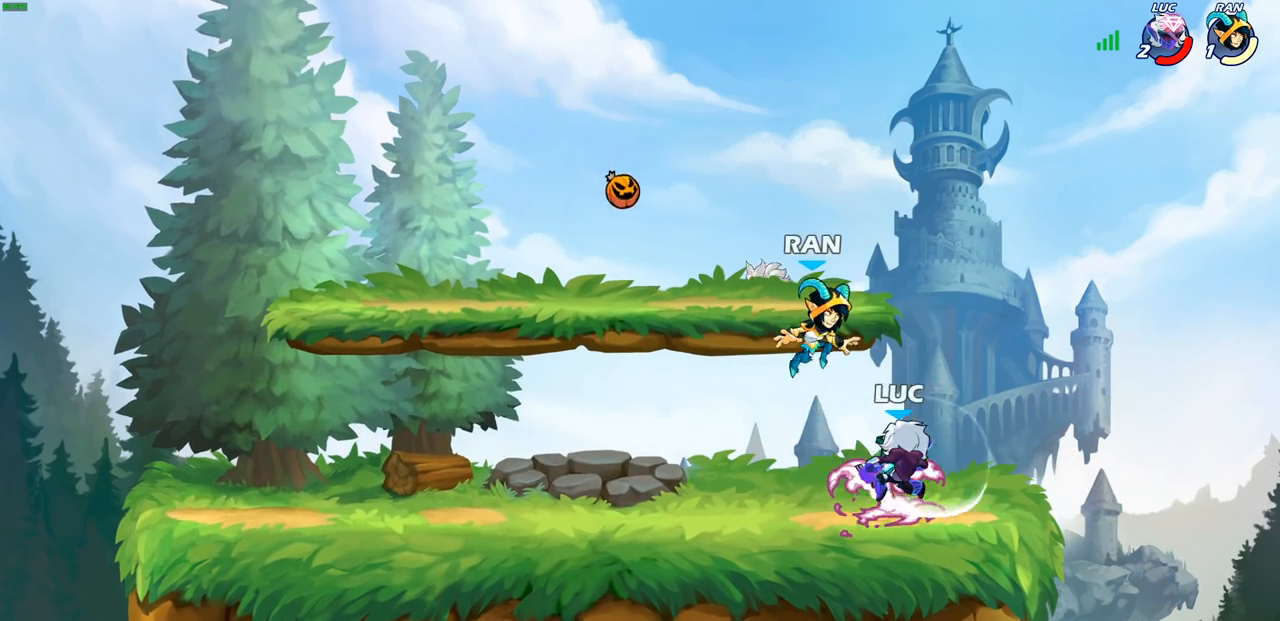
{"buttons": ["SQUARE"], "left_stick": "center", "right_stick": "center", "events": [[133, "left_stick", "up-left"], [250, "SQUARE", "down"], [267, "left_stick", "center"], [333, "SQUARE", "up"], [433, "SQUARE", "down"]]}
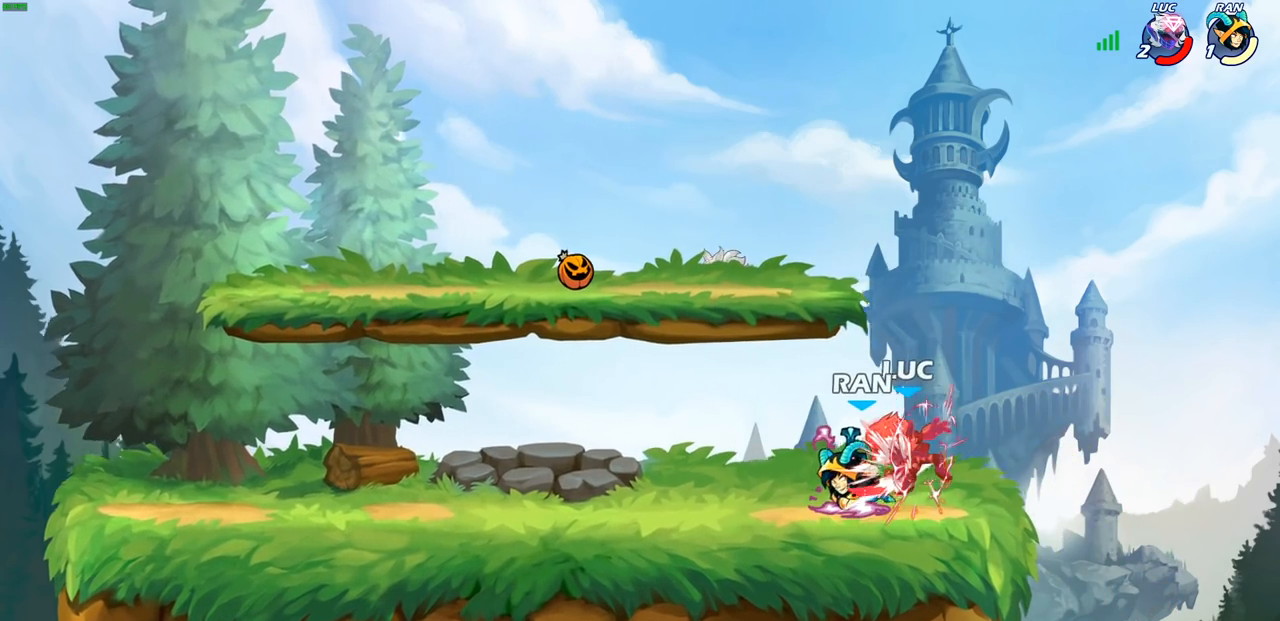
{"buttons": ["R1", "R2"], "left_stick": "left", "right_stick": "center", "events": [[50, "SQUARE", "up"], [200, "left_stick", "up-left"], [217, "R2", "down"], [350, "R2", "up"], [367, "left_stick", "left"], [433, "R1", "down"], [433, "R2", "down"]]}
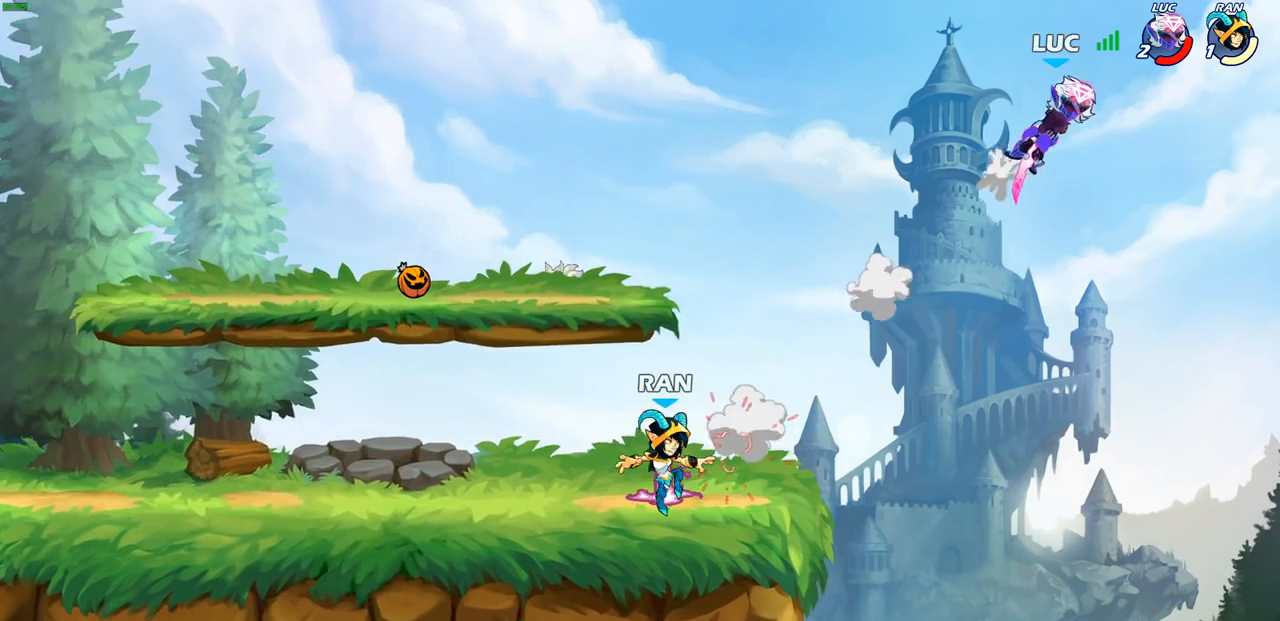
{"buttons": [], "left_stick": "left", "right_stick": "center", "events": [[33, "R1", "up"], [67, "R2", "up"], [150, "R2", "down"], [250, "R2", "up"], [350, "R2", "down"], [500, "R2", "up"]]}
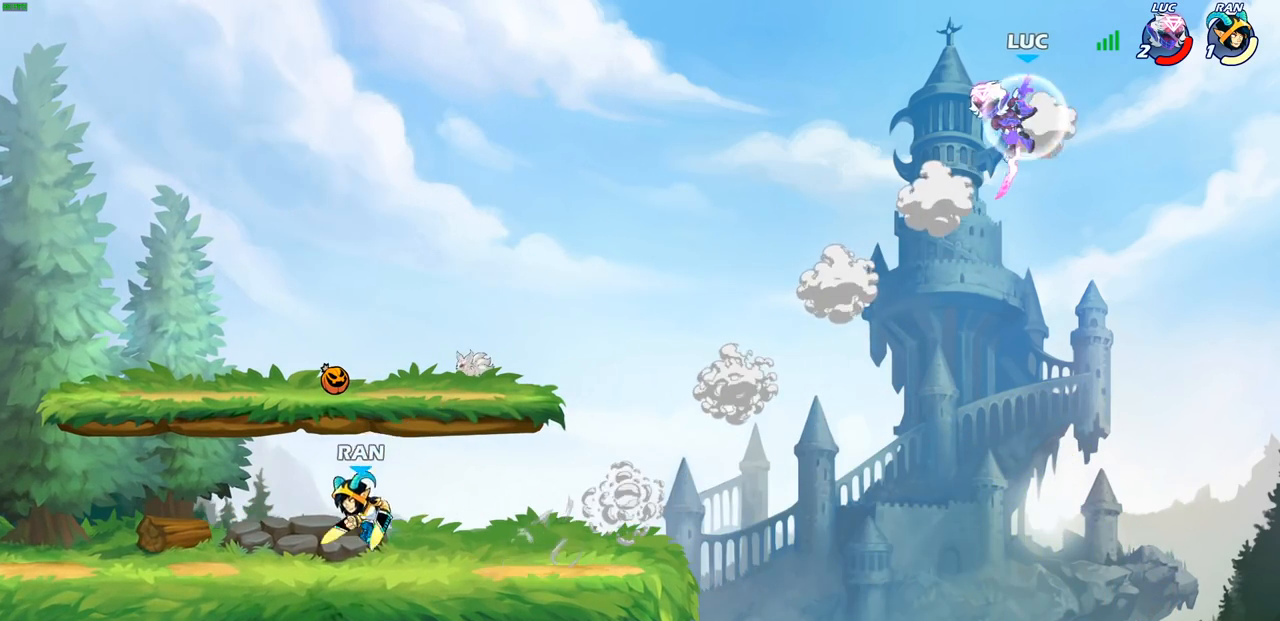
{"buttons": ["R1"], "left_stick": "down-left", "right_stick": "center", "events": [[433, "left_stick", "down-left"], [450, "R1", "down"]]}
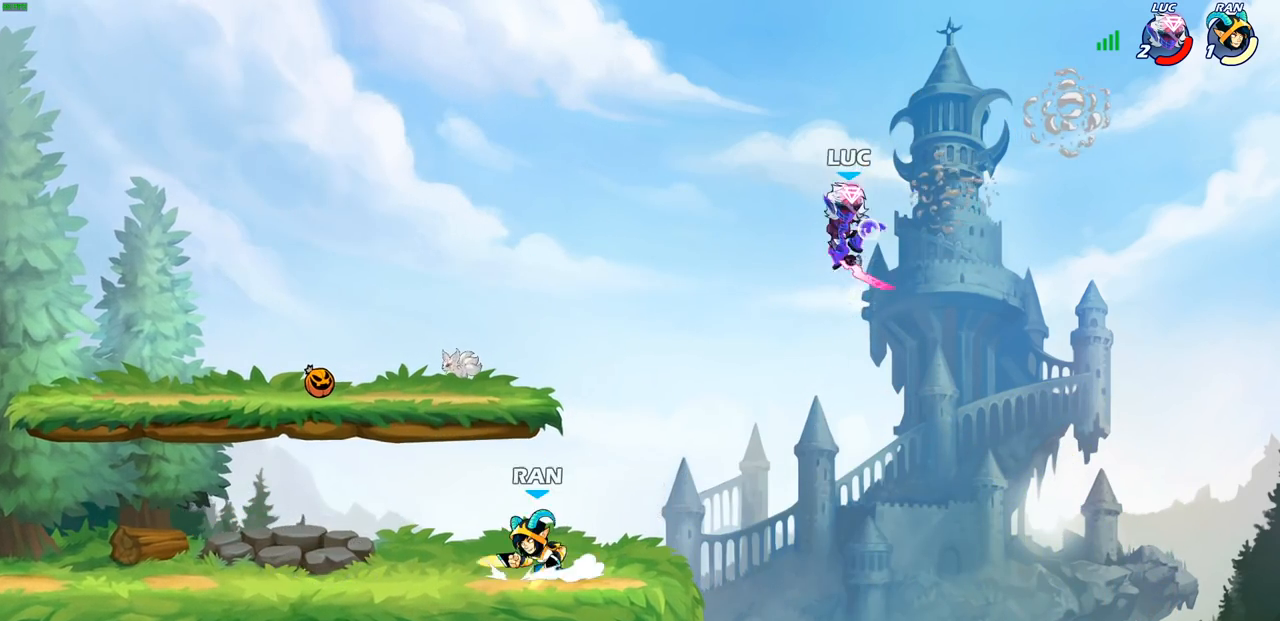
{"buttons": ["CROSS"], "left_stick": "left", "right_stick": "center", "events": [[33, "R1", "up"], [100, "left_stick", "center"], [300, "left_stick", "left"], [467, "CROSS", "down"]]}
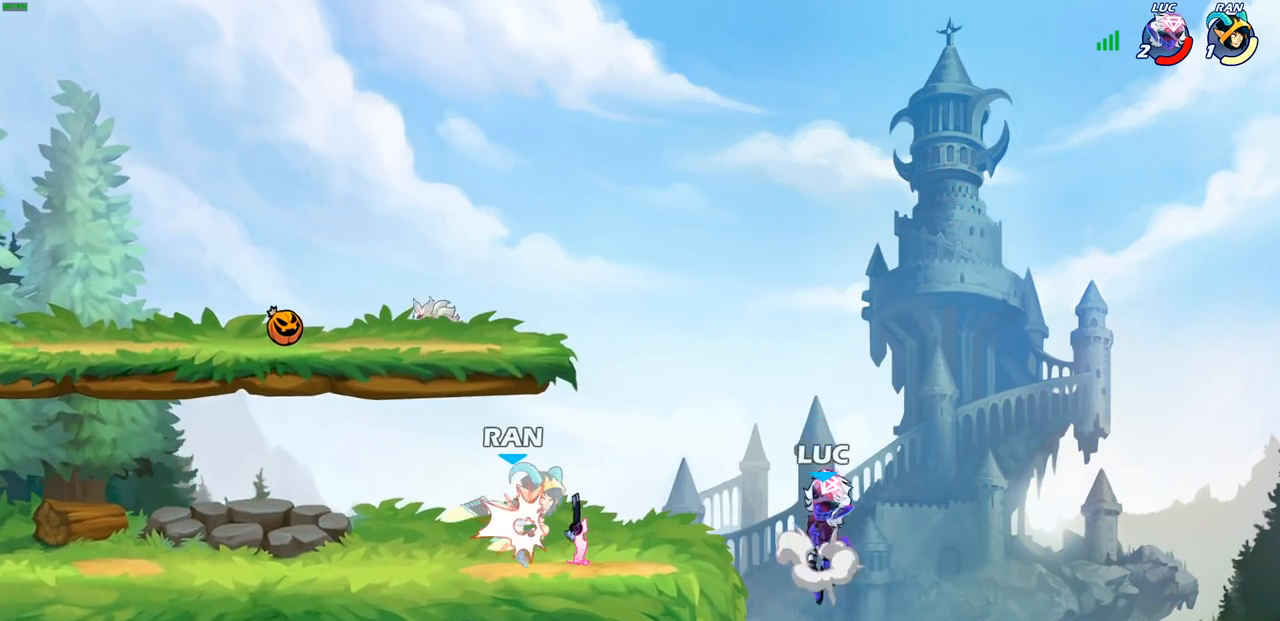
{"buttons": ["SQUARE"], "left_stick": "center", "right_stick": "center", "events": [[100, "CROSS", "up"], [150, "left_stick", "down-left"], [383, "R1", "down"], [383, "left_stick", "center"], [433, "R1", "up"], [433, "SQUARE", "down"]]}
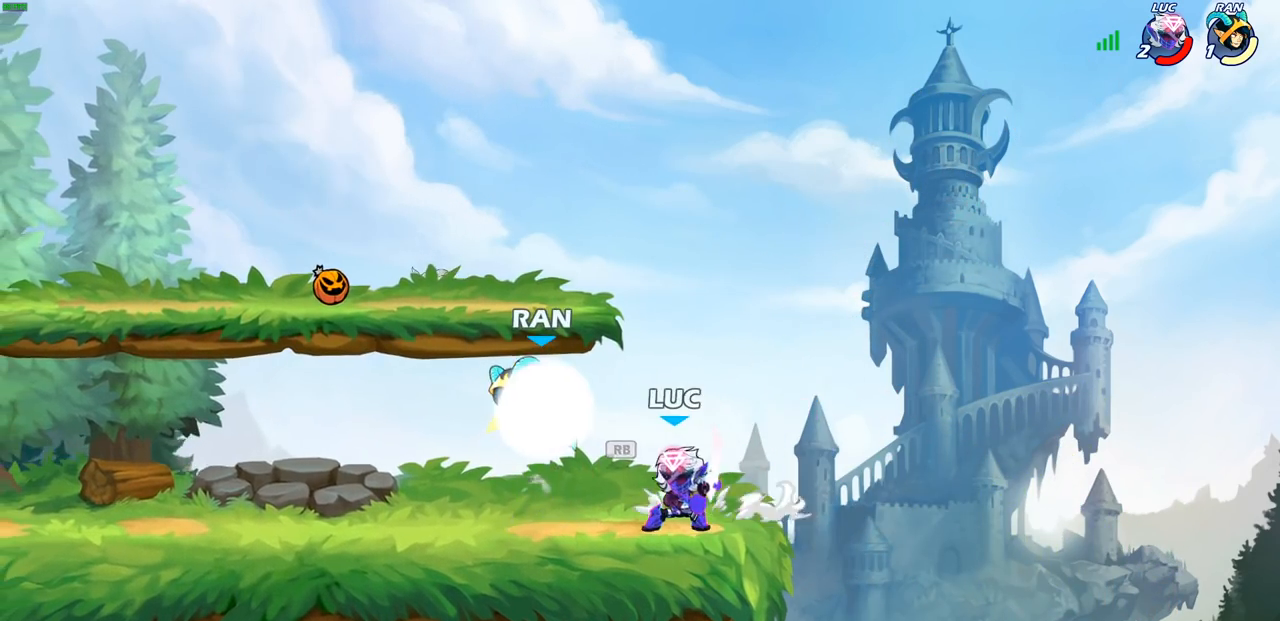
{"buttons": ["SQUARE"], "left_stick": "center", "right_stick": "center", "events": [[17, "SQUARE", "up"], [117, "SQUARE", "down"], [217, "SQUARE", "up"], [283, "SQUARE", "down"], [400, "SQUARE", "up"], [483, "SQUARE", "down"]]}
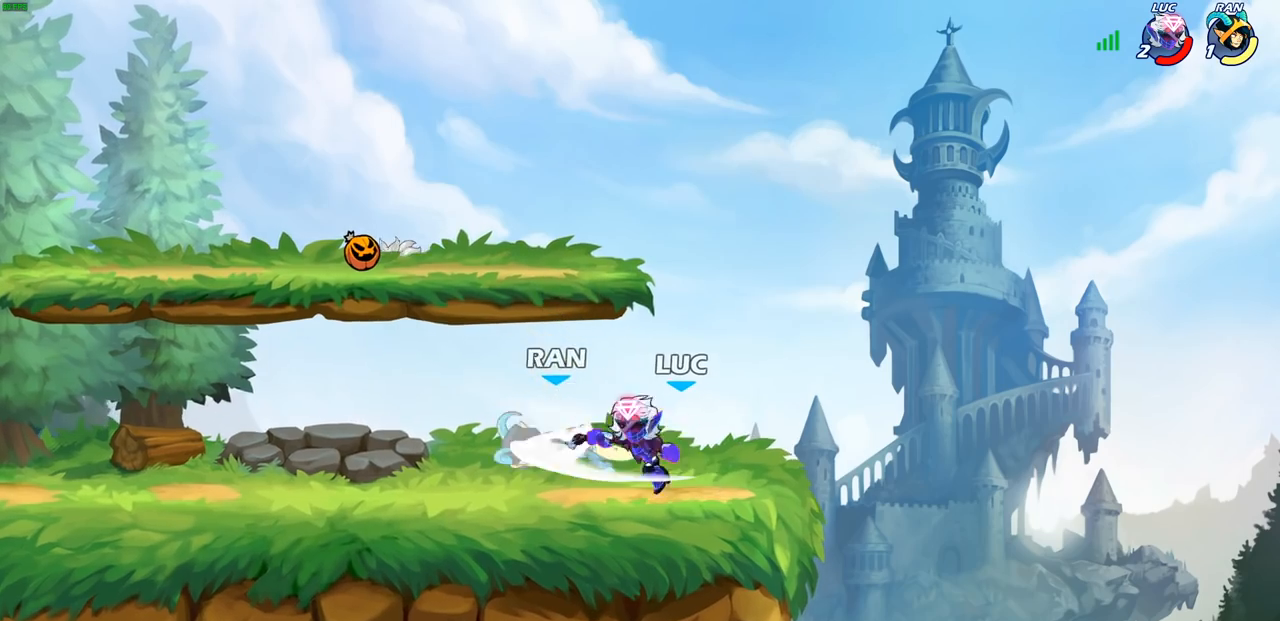
{"buttons": ["CIRCLE"], "left_stick": "left", "right_stick": "center", "events": [[83, "SQUARE", "up"], [233, "left_stick", "left"], [283, "R2", "down"], [400, "CIRCLE", "down"], [417, "R2", "up"]]}
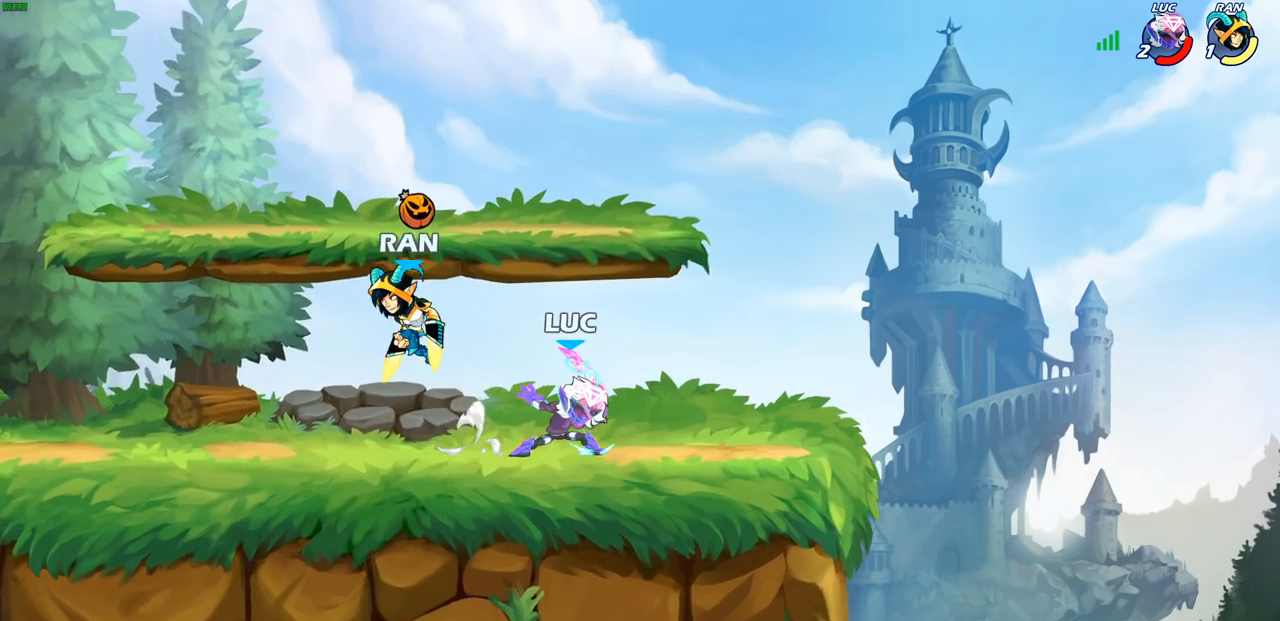
{"buttons": [], "left_stick": "left", "right_stick": "center", "events": [[17, "CIRCLE", "up"], [17, "left_stick", "center"], [250, "left_stick", "left"]]}
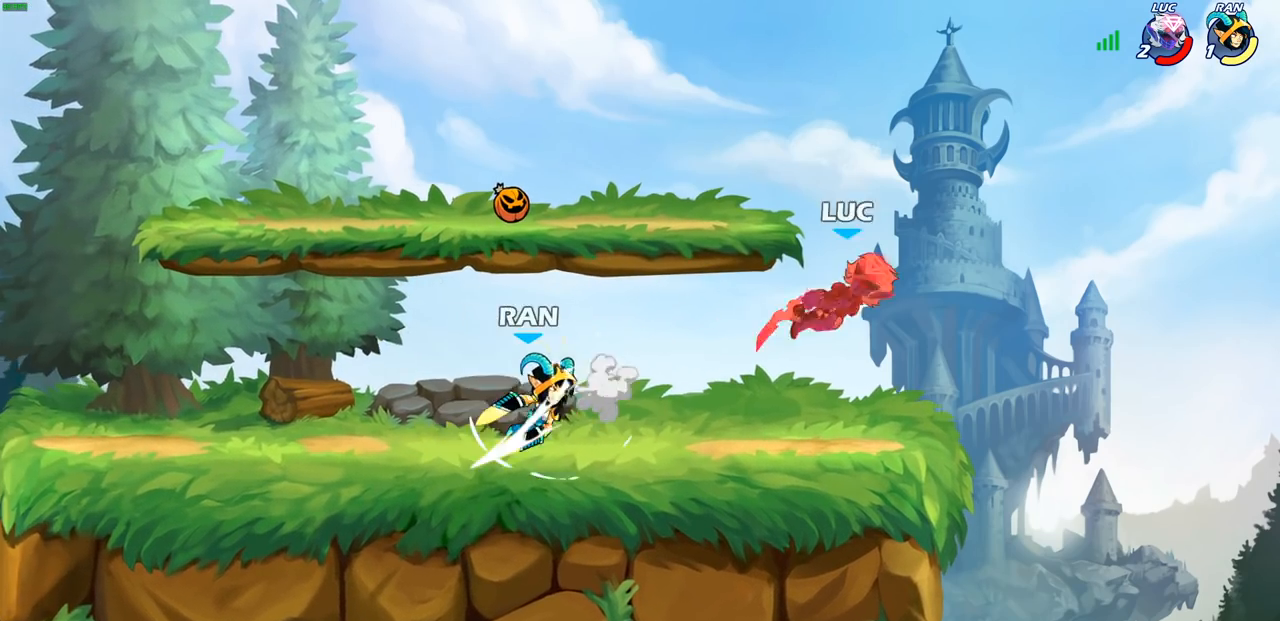
{"buttons": ["R2"], "left_stick": "left", "right_stick": "center", "events": [[17, "left_stick", "center"], [317, "left_stick", "left"], [500, "R2", "down"]]}
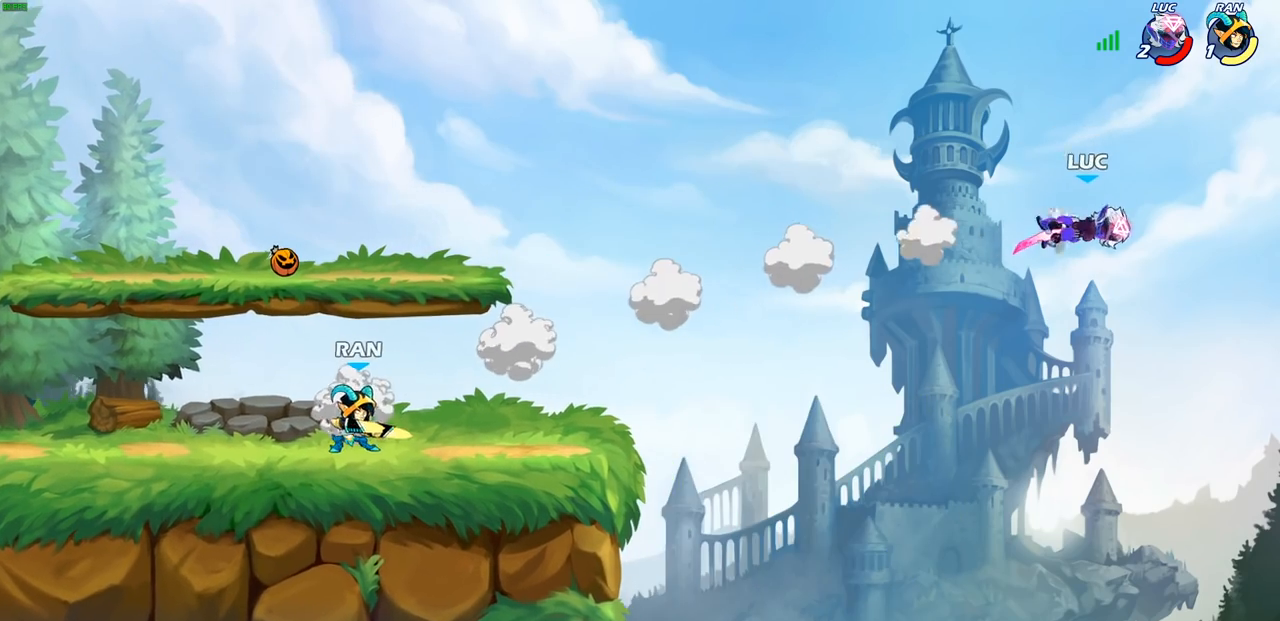
{"buttons": ["CIRCLE"], "left_stick": "left", "right_stick": "center", "events": [[117, "R2", "up"], [200, "R2", "down"], [383, "R2", "up"], [467, "CIRCLE", "down"]]}
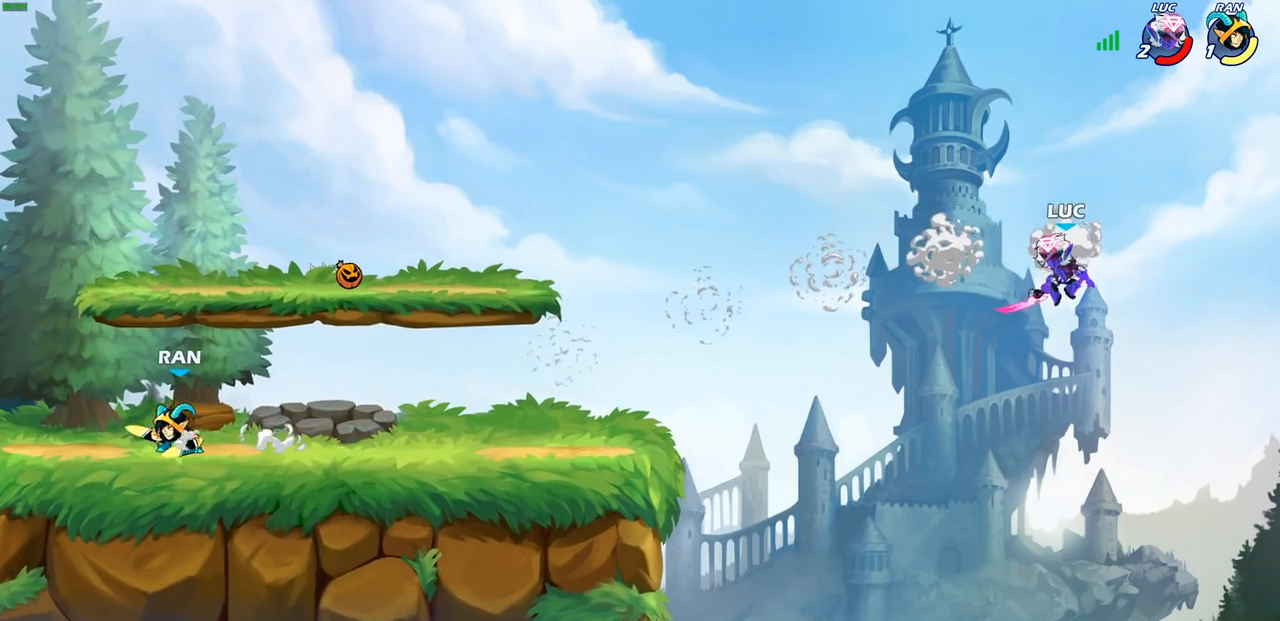
{"buttons": [], "left_stick": "up-left", "right_stick": "center", "events": [[50, "left_stick", "up-left"], [83, "CIRCLE", "up"]]}